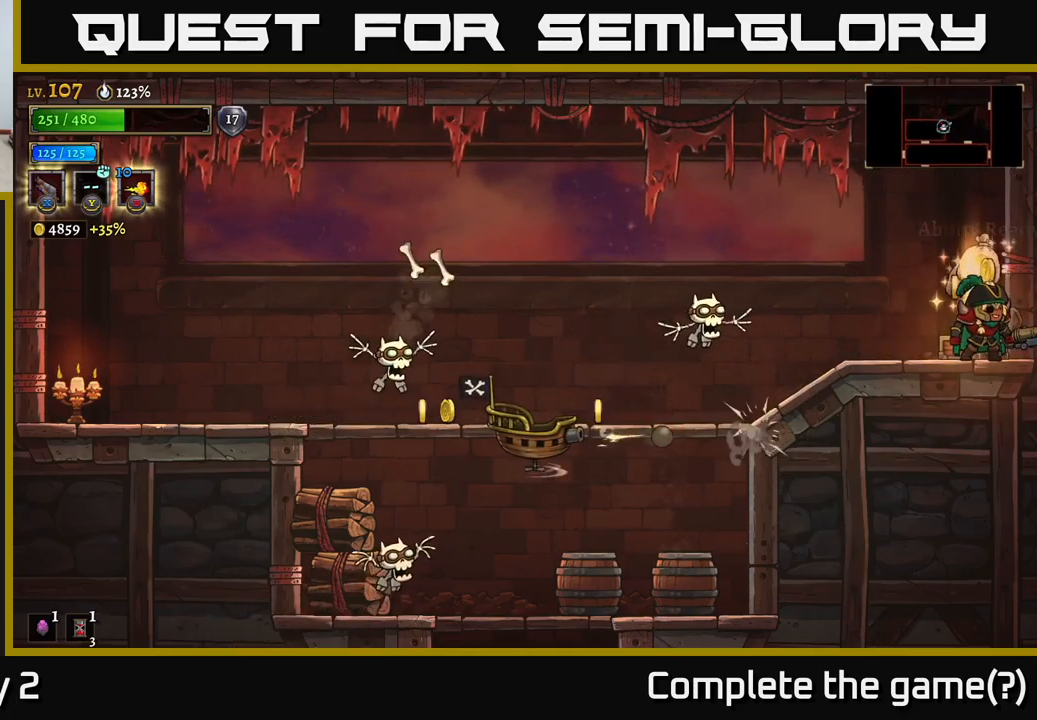
Gameplay with a controller (Xbox layout); each line is a JSON object with the inputs held at the frame after it. "events" lists button and stick changes between this image and that frame as [ms after this image, input, new state], when the widget could be followed in between.
{"buttons": [], "left_stick": "center", "right_stick": "center", "events": []}
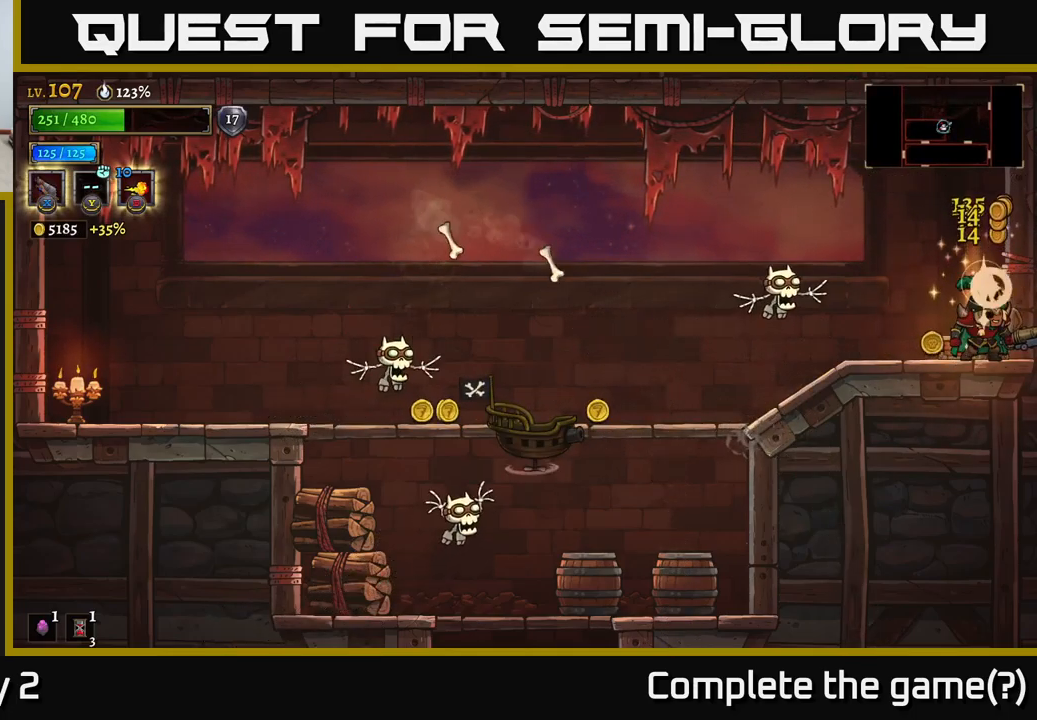
{"buttons": [], "left_stick": "center", "right_stick": "center", "events": []}
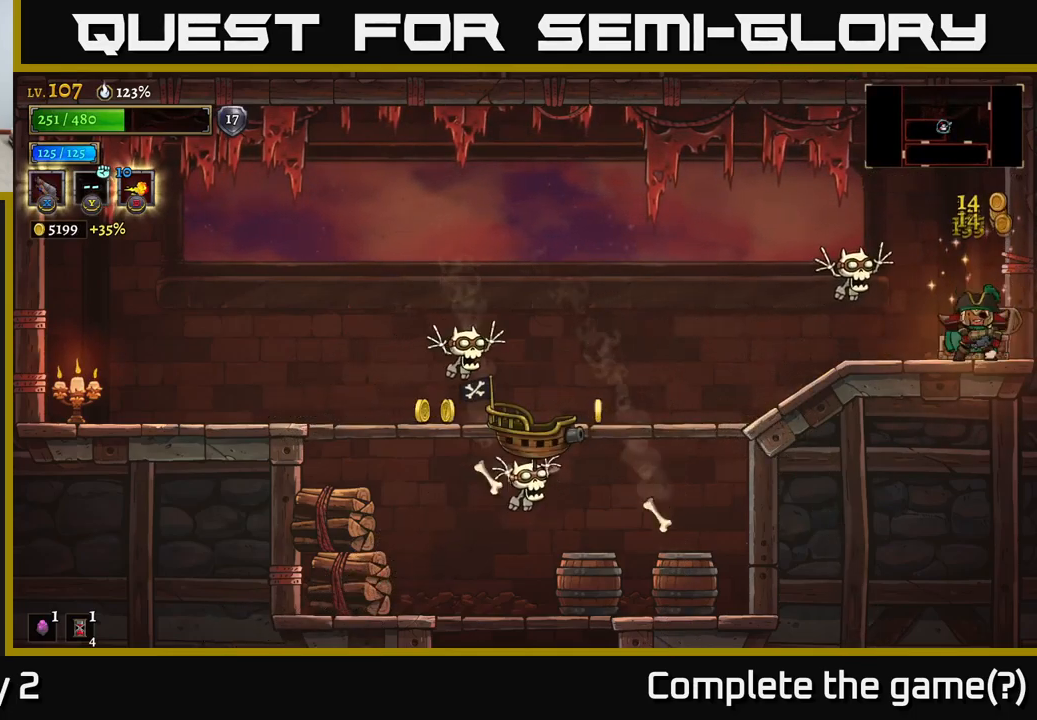
{"buttons": [], "left_stick": "up-left", "right_stick": "center", "events": [[17, "left_stick", "left"], [67, "X", "down"], [100, "left_stick", "center"], [200, "left_stick", "up-left"], [467, "X", "up"]]}
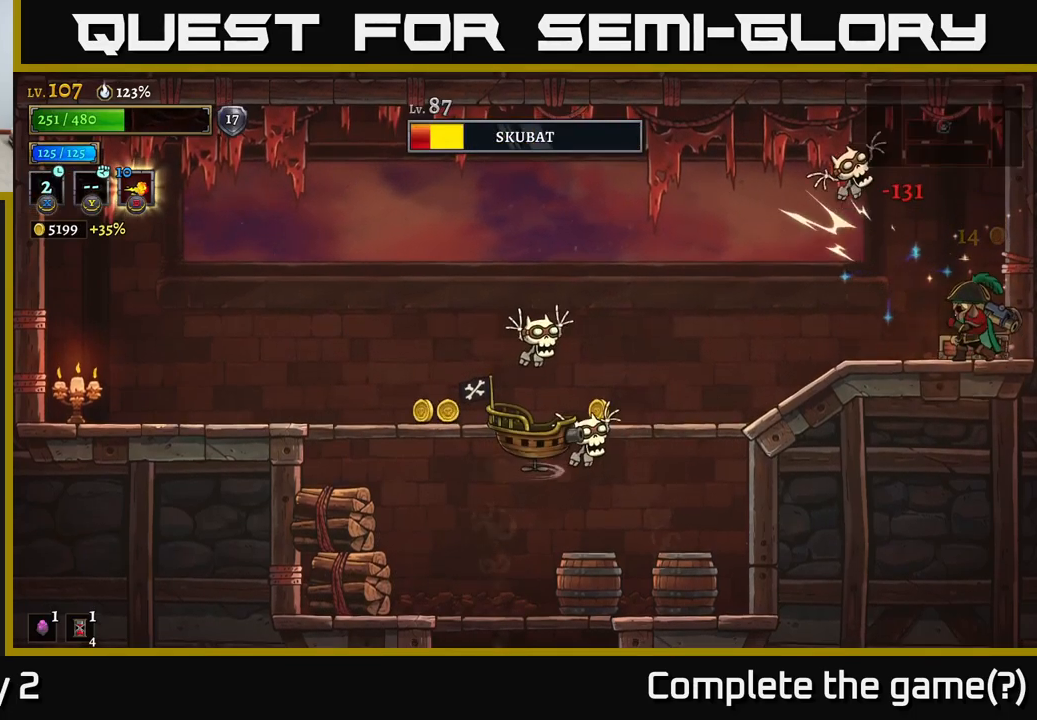
{"buttons": [], "left_stick": "center", "right_stick": "center", "events": [[167, "X", "down"], [184, "left_stick", "left"], [300, "X", "up"], [450, "left_stick", "center"]]}
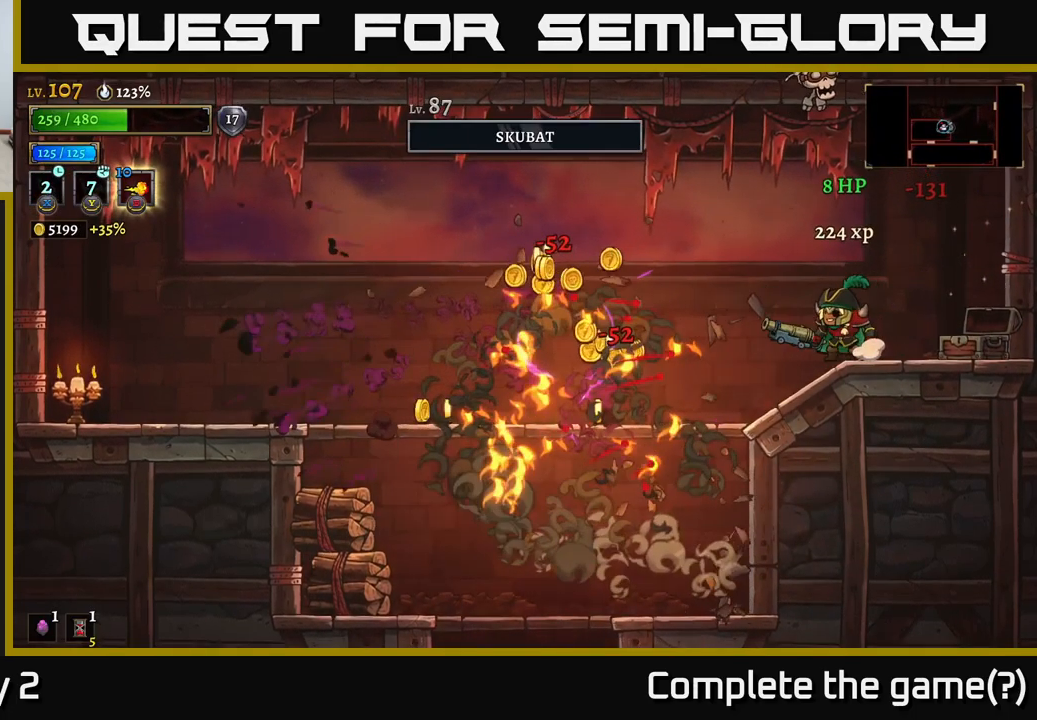
{"buttons": [], "left_stick": "left", "right_stick": "center", "events": [[150, "left_stick", "left"]]}
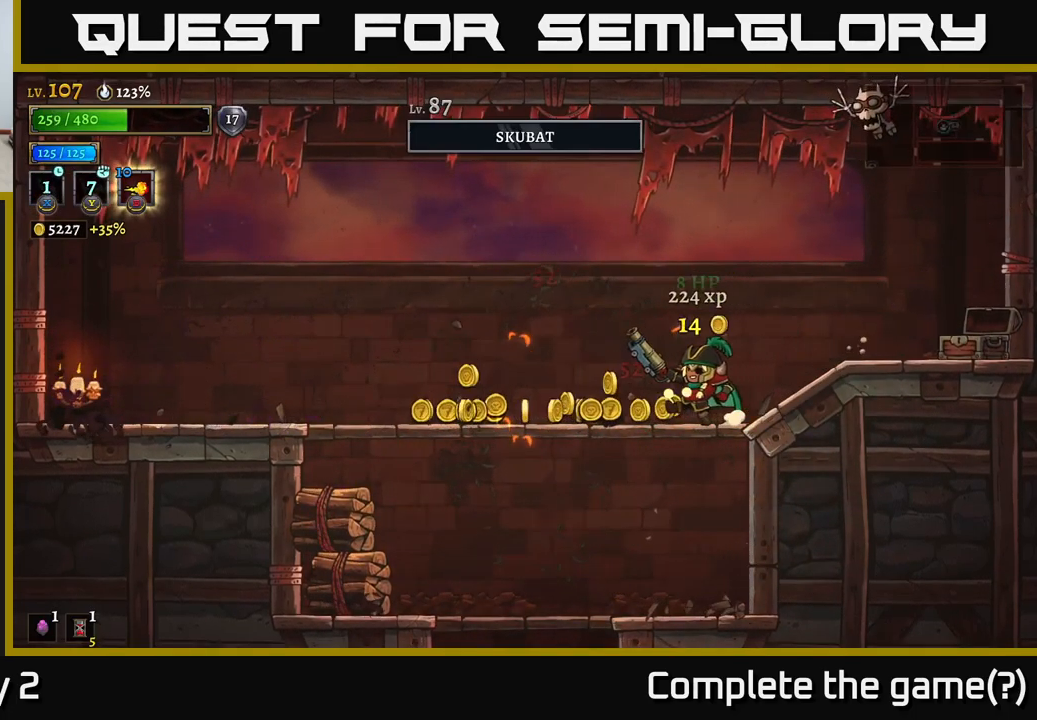
{"buttons": [], "left_stick": "left", "right_stick": "center", "events": [[167, "L2", "down"], [317, "L2", "up"]]}
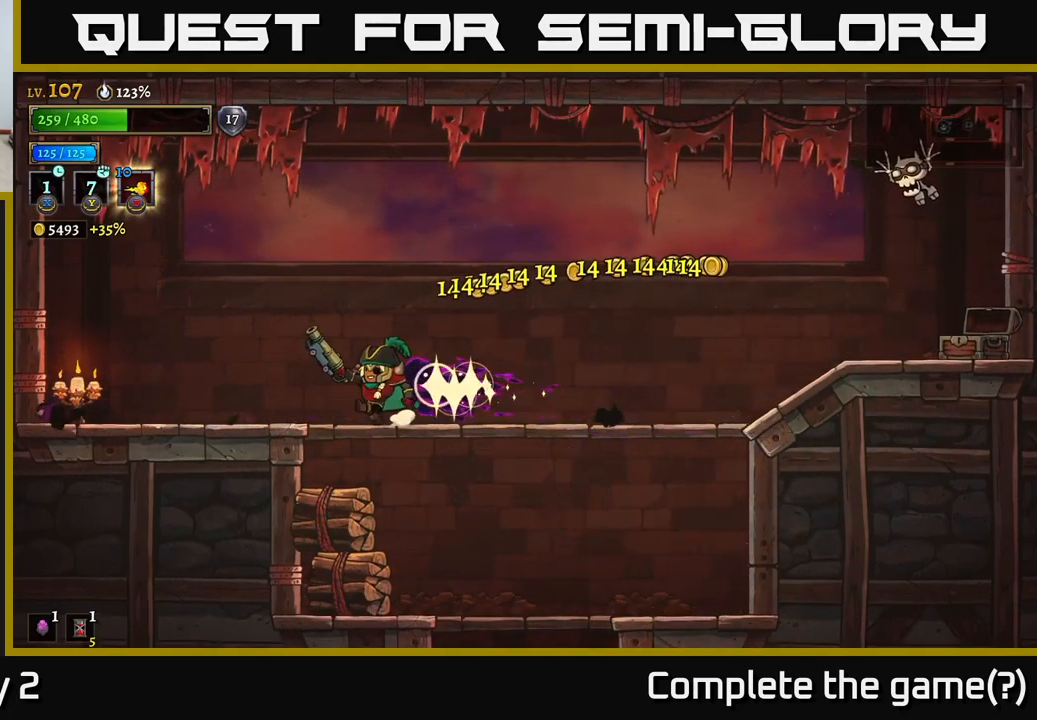
{"buttons": ["X"], "left_stick": "right", "right_stick": "center", "events": [[351, "left_stick", "right"], [401, "X", "down"]]}
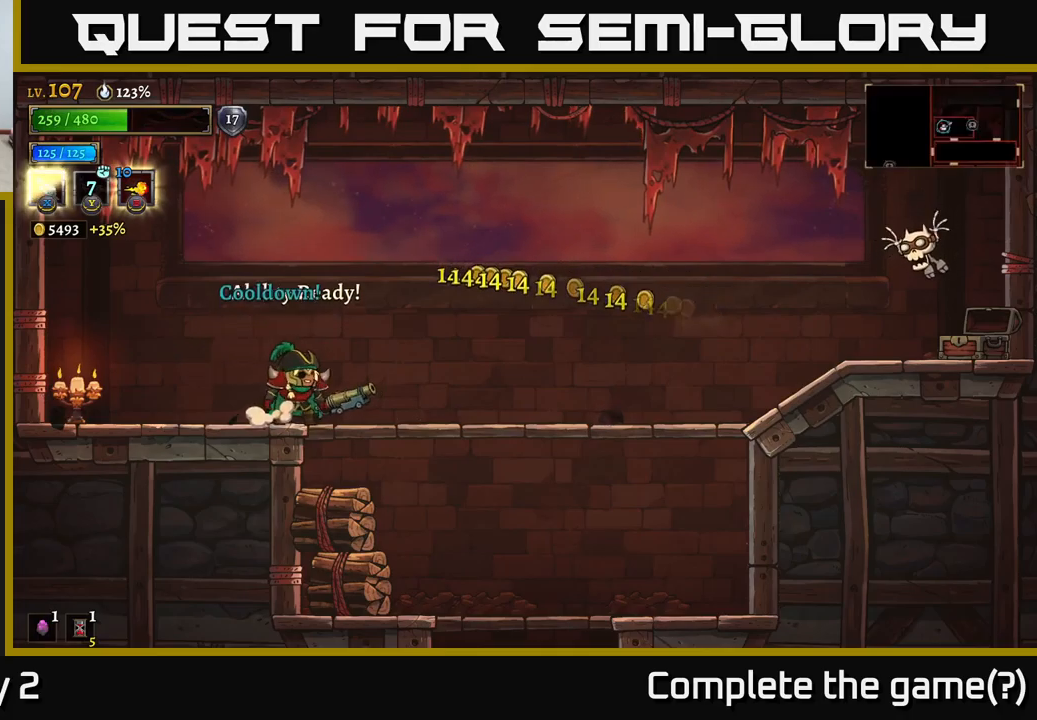
{"buttons": ["X"], "left_stick": "right", "right_stick": "center", "events": []}
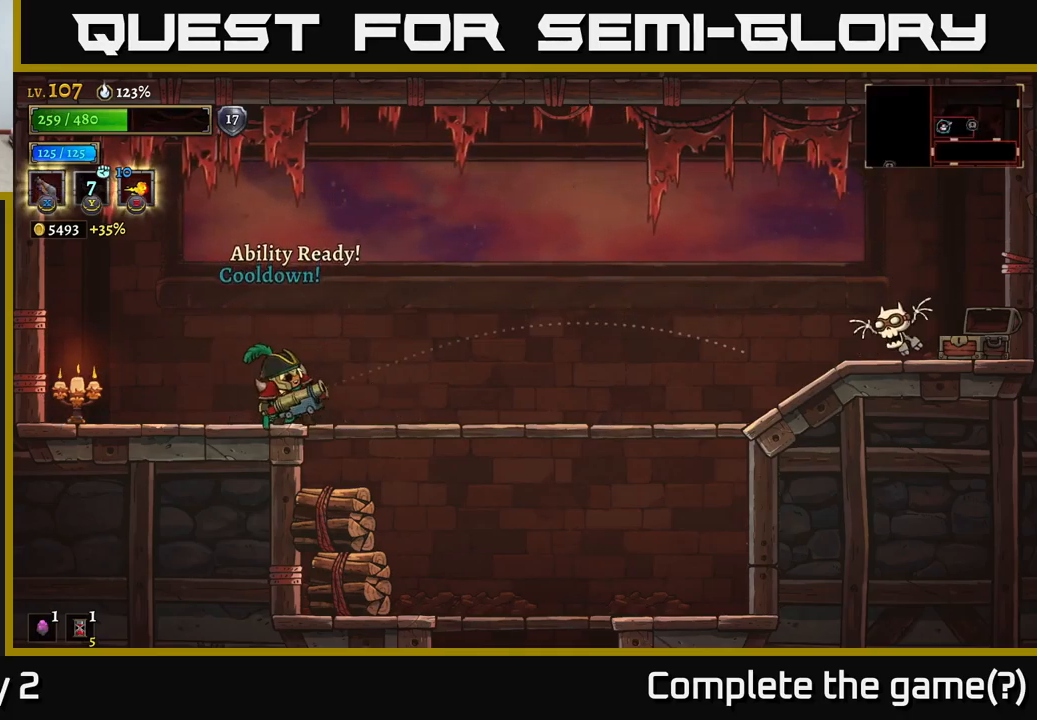
{"buttons": [], "left_stick": "right", "right_stick": "center", "events": [[267, "X", "up"]]}
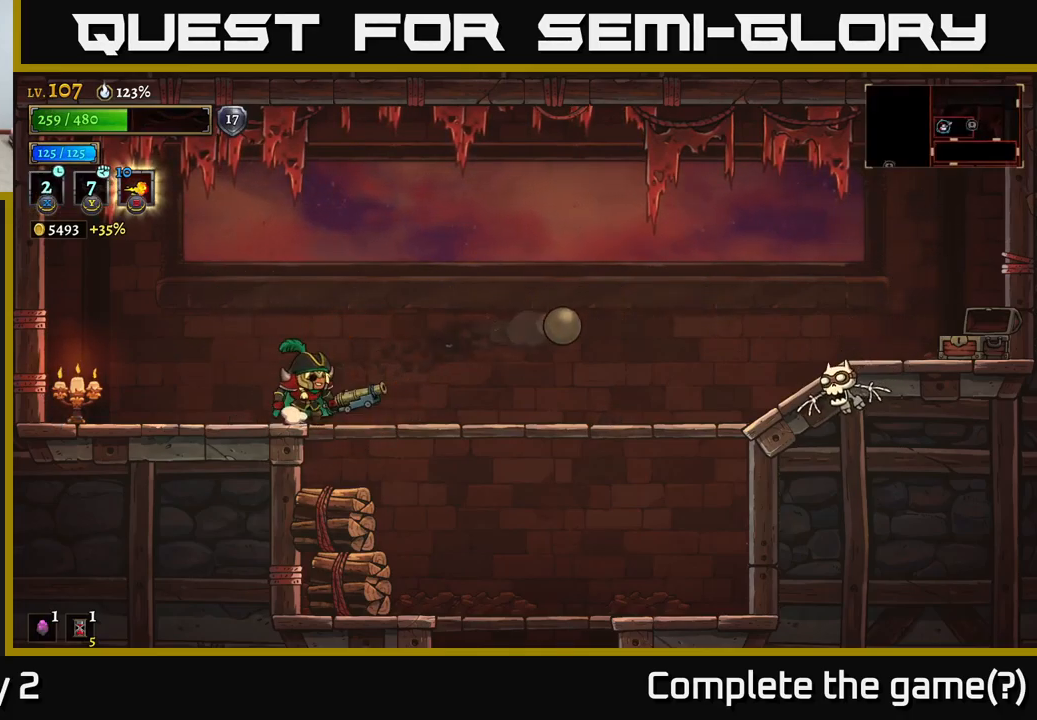
{"buttons": [], "left_stick": "center", "right_stick": "center", "events": [[17, "left_stick", "center"], [167, "left_stick", "right"], [467, "left_stick", "center"]]}
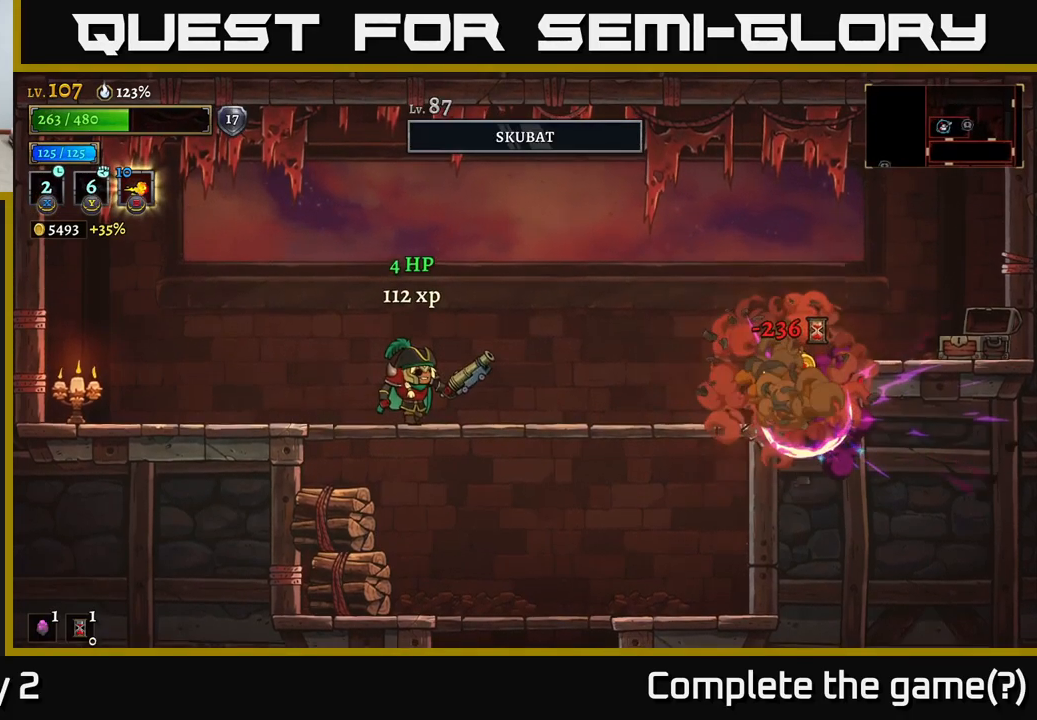
{"buttons": [], "left_stick": "right", "right_stick": "center", "events": [[383, "left_stick", "right"]]}
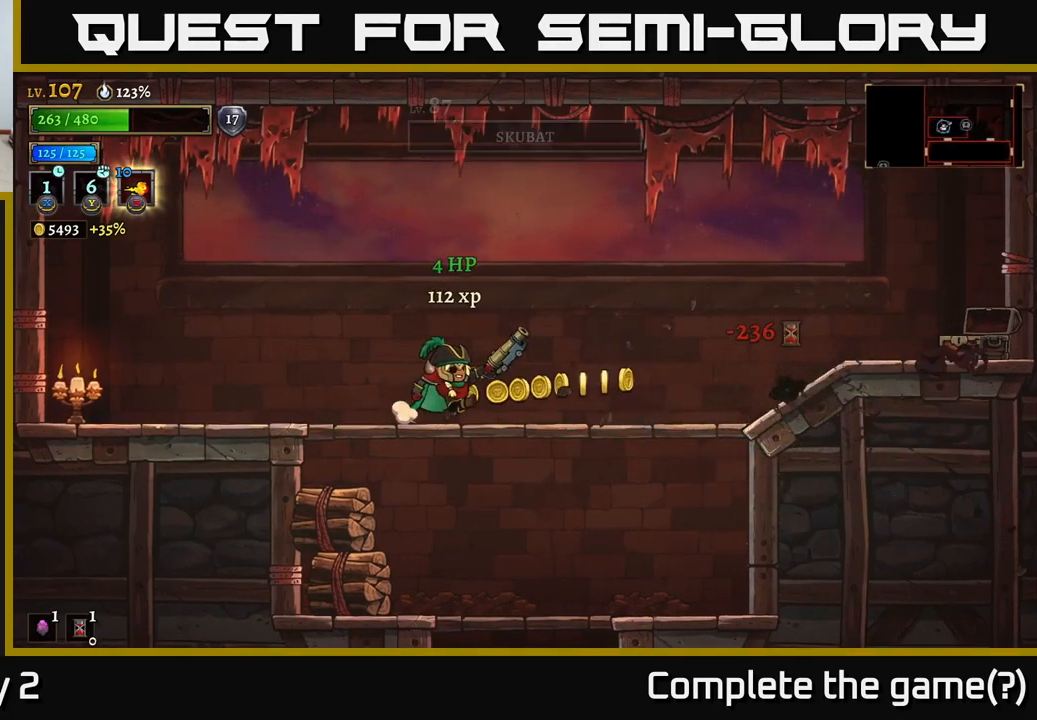
{"buttons": [], "left_stick": "right", "right_stick": "center", "events": [[83, "R2", "down"], [317, "A", "down"], [383, "R2", "up"], [467, "A", "up"]]}
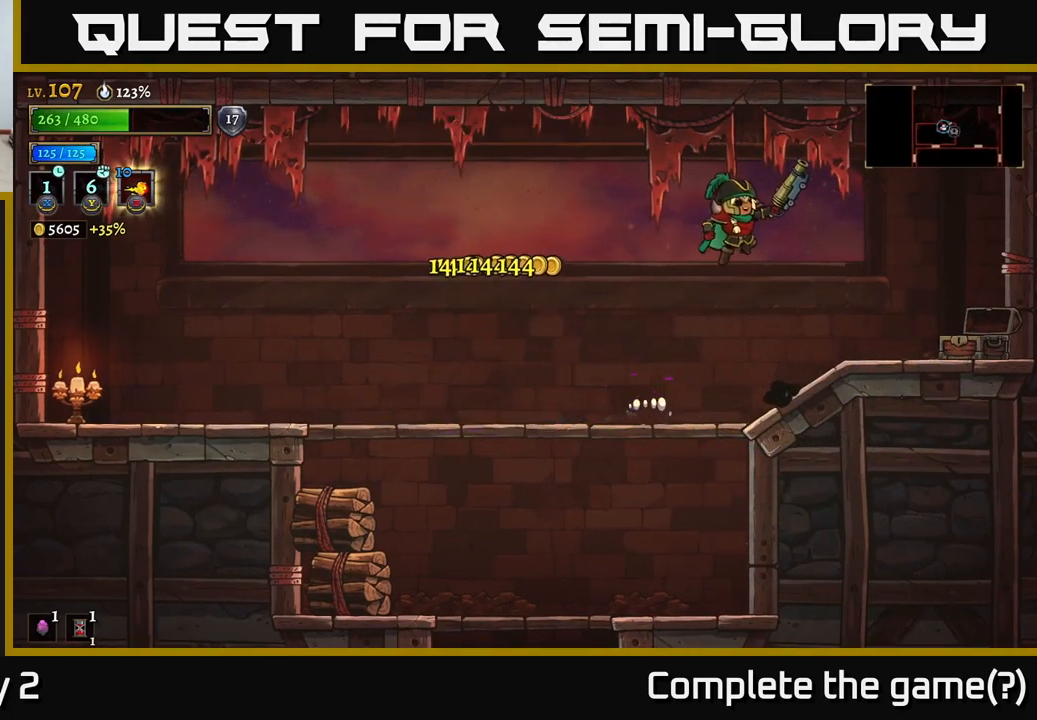
{"buttons": [], "left_stick": "left", "right_stick": "center", "events": [[267, "left_stick", "left"]]}
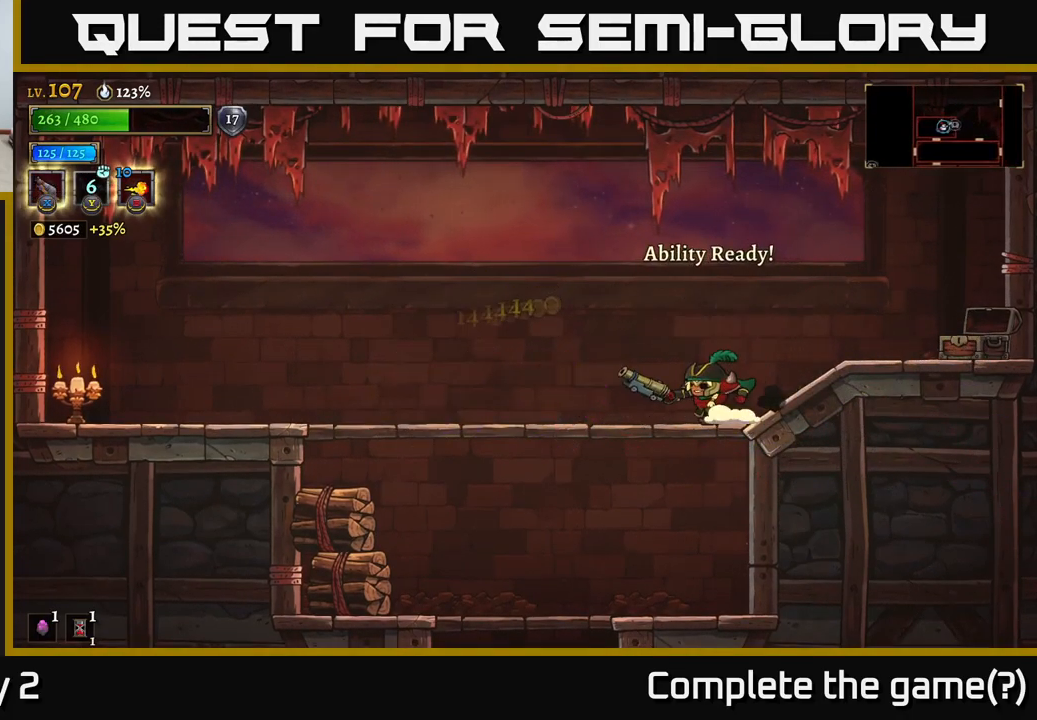
{"buttons": [], "left_stick": "down-left", "right_stick": "center", "events": [[67, "left_stick", "right"], [217, "left_stick", "down-left"], [317, "A", "down"], [433, "A", "up"]]}
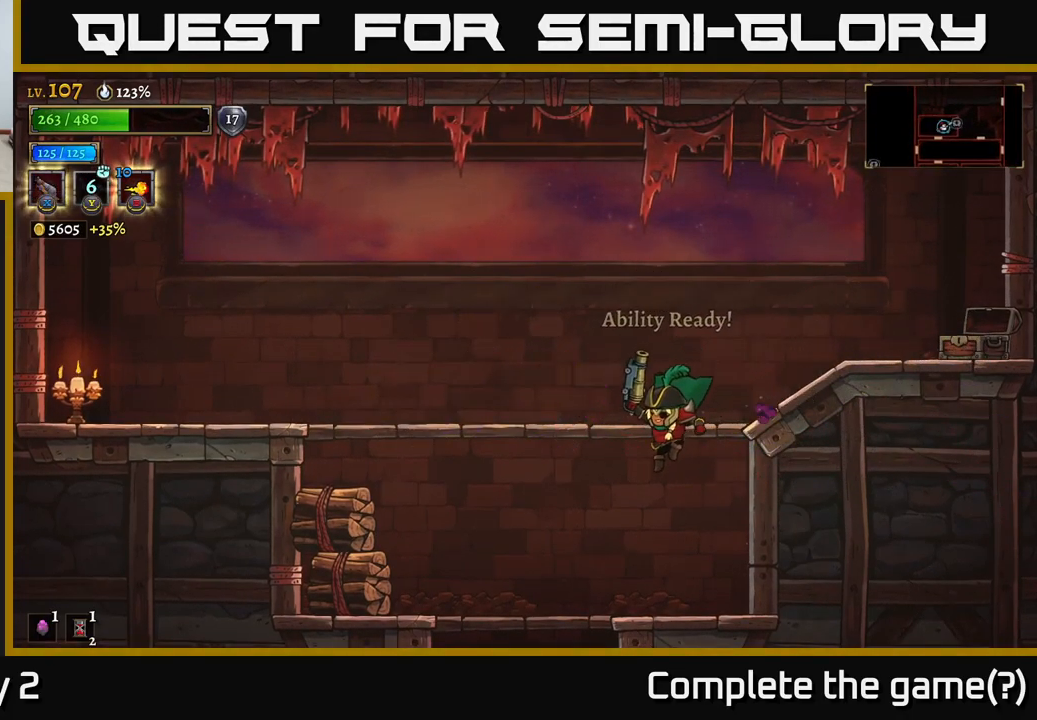
{"buttons": ["X"], "left_stick": "left", "right_stick": "center", "events": [[150, "left_stick", "left"], [483, "X", "down"]]}
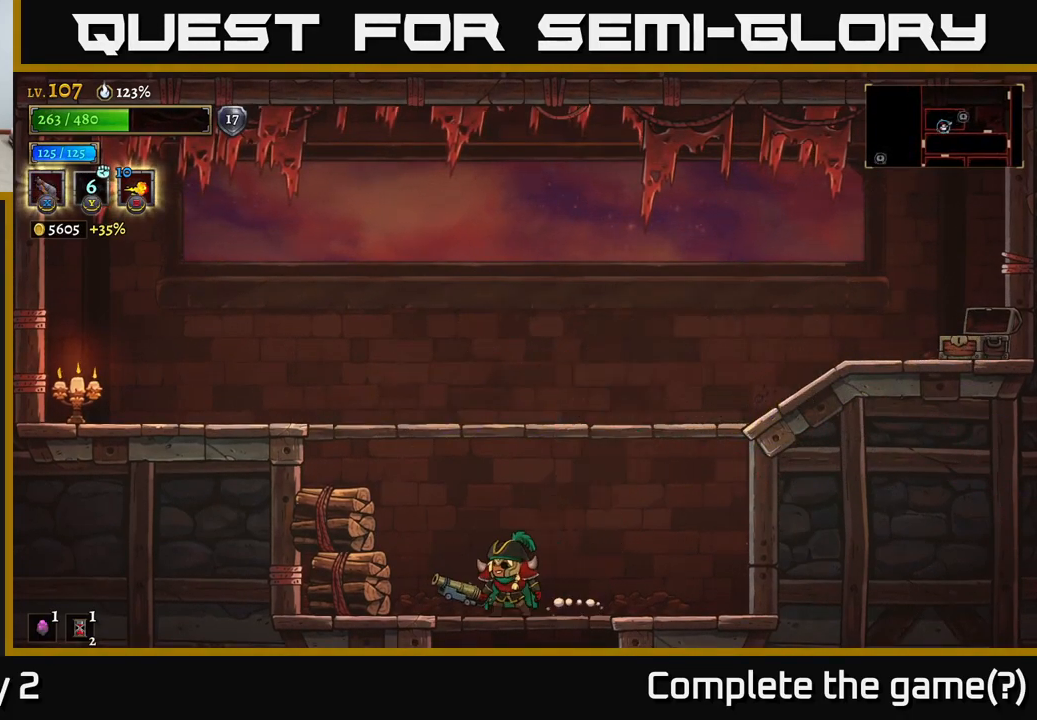
{"buttons": ["X"], "left_stick": "left", "right_stick": "center", "events": []}
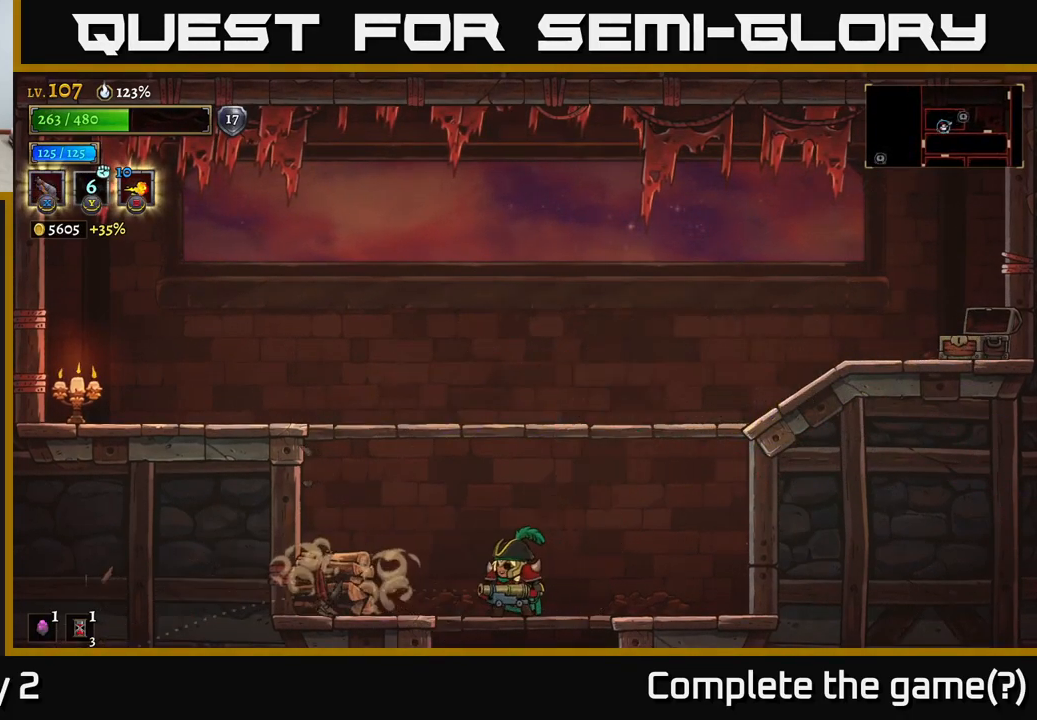
{"buttons": [], "left_stick": "left", "right_stick": "center", "events": [[300, "X", "up"]]}
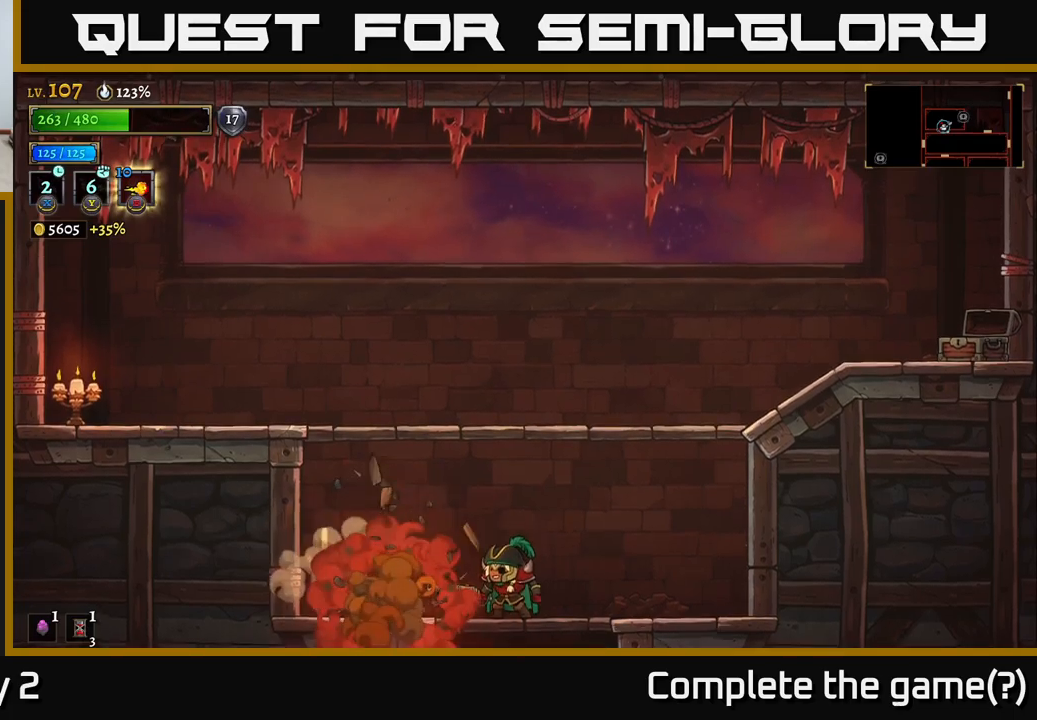
{"buttons": [], "left_stick": "center", "right_stick": "center", "events": [[17, "left_stick", "center"], [100, "left_stick", "left"], [500, "left_stick", "center"]]}
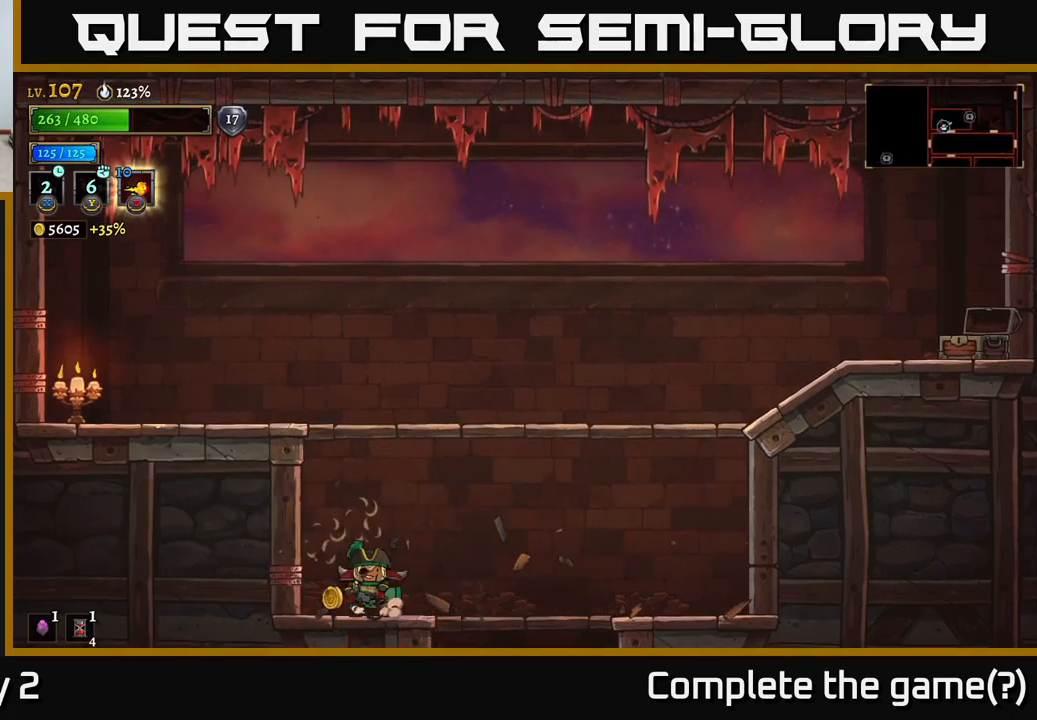
{"buttons": [], "left_stick": "left", "right_stick": "center", "events": [[17, "left_stick", "right"], [317, "left_stick", "left"]]}
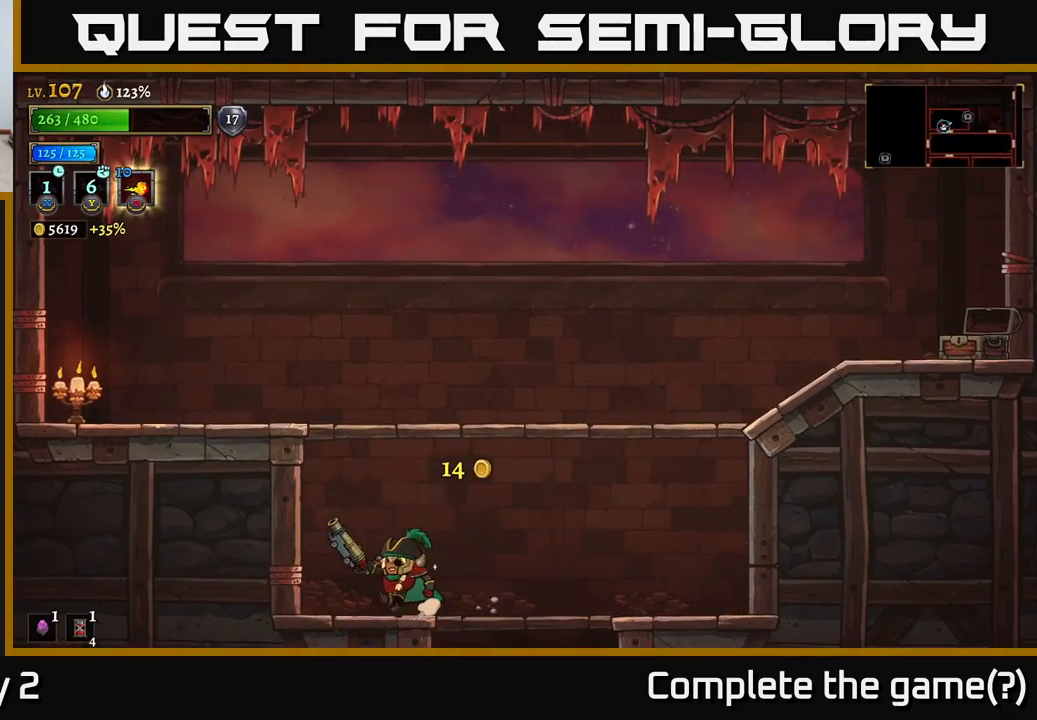
{"buttons": [], "left_stick": "right", "right_stick": "center", "events": [[150, "A", "down"], [167, "left_stick", "right"], [333, "A", "up"]]}
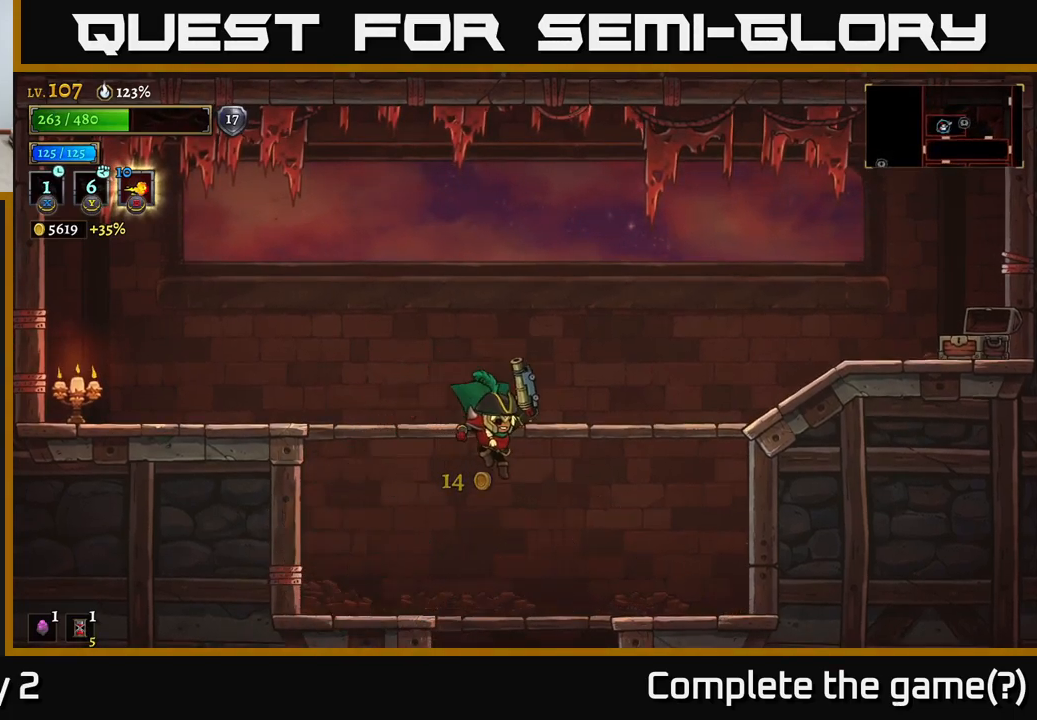
{"buttons": [], "left_stick": "down", "right_stick": "center", "events": [[250, "left_stick", "down"], [383, "A", "down"], [500, "A", "up"]]}
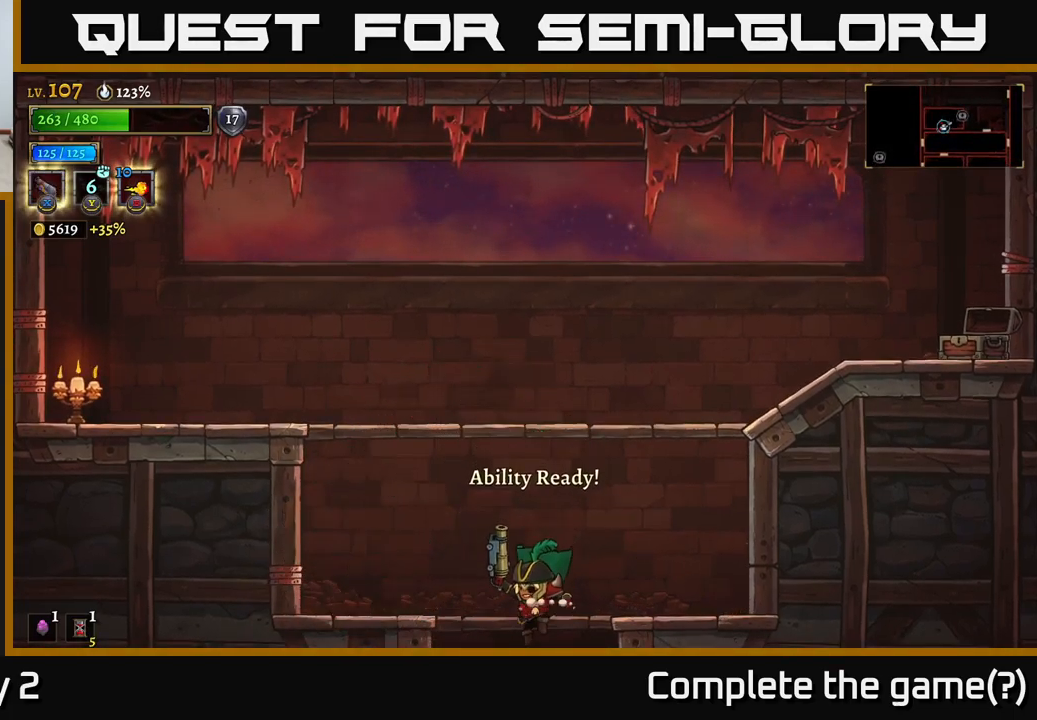
{"buttons": [], "left_stick": "right", "right_stick": "center", "events": [[117, "left_stick", "center"], [250, "left_stick", "right"]]}
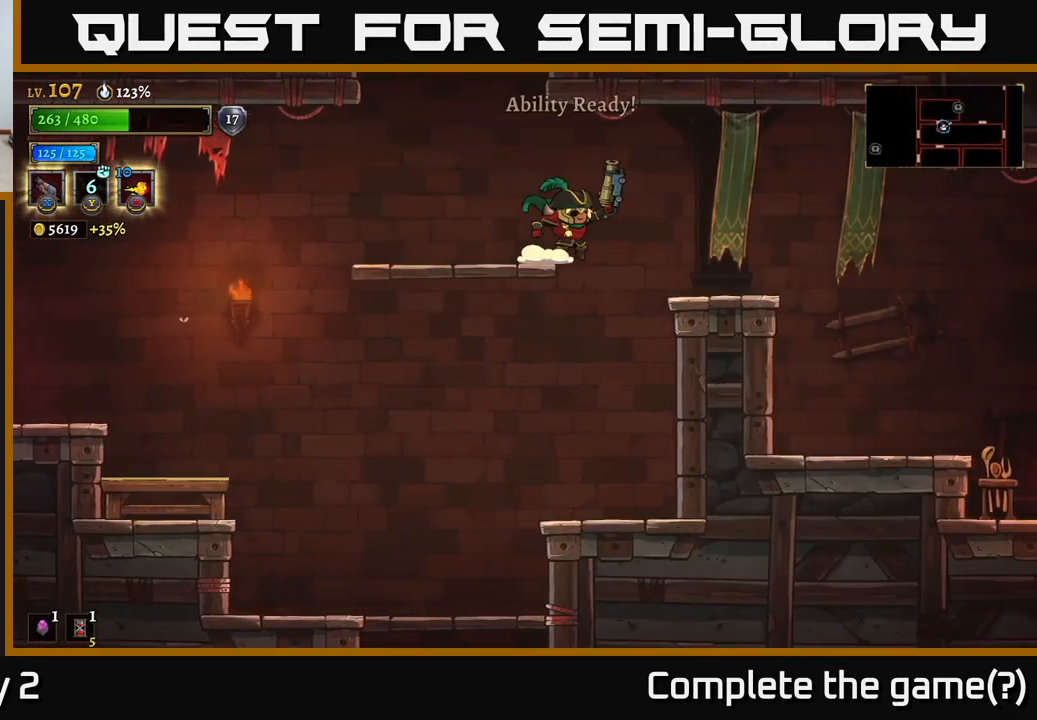
{"buttons": ["R2"], "left_stick": "right", "right_stick": "center", "events": [[350, "R2", "down"]]}
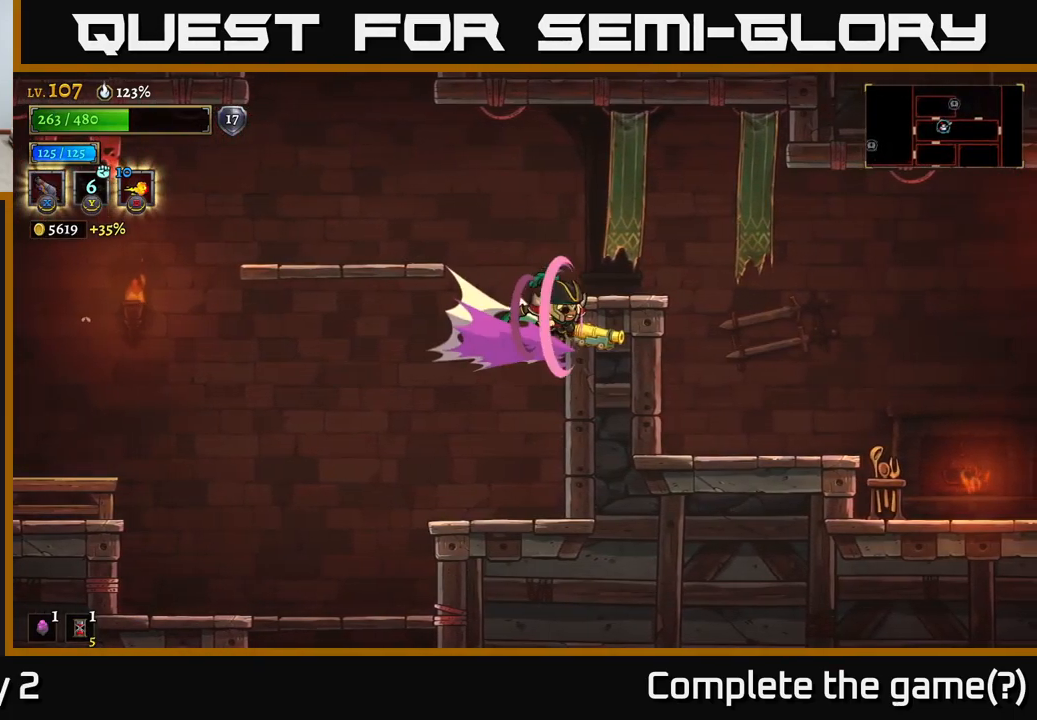
{"buttons": [], "left_stick": "right", "right_stick": "center", "events": [[100, "R2", "up"], [183, "A", "down"], [450, "A", "up"]]}
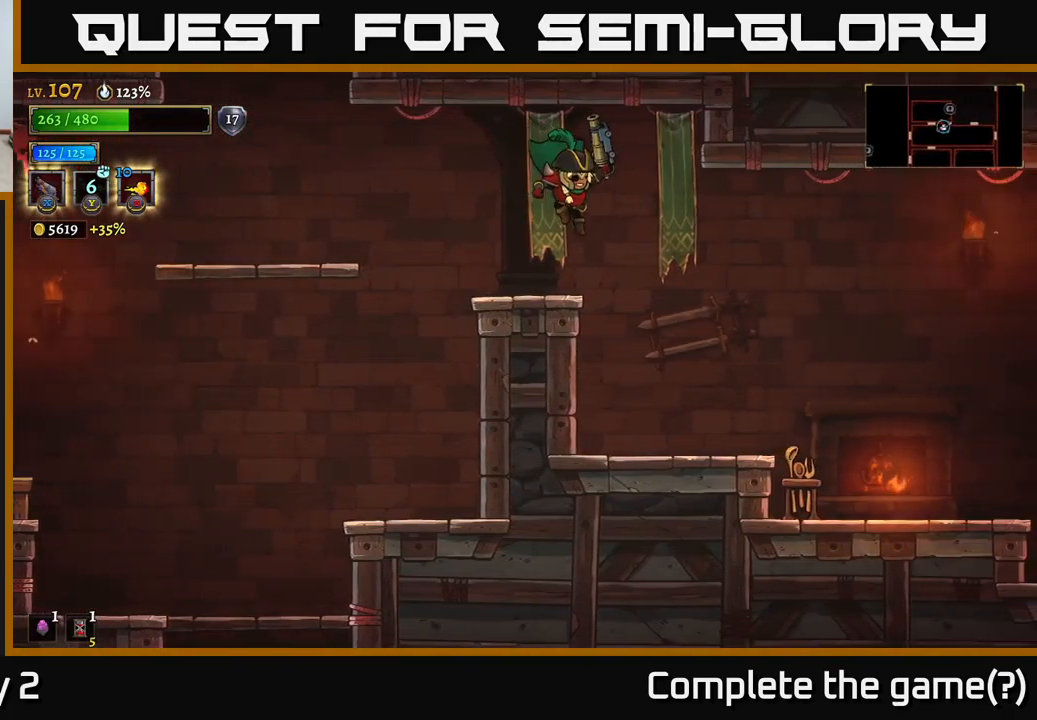
{"buttons": [], "left_stick": "right", "right_stick": "center", "events": []}
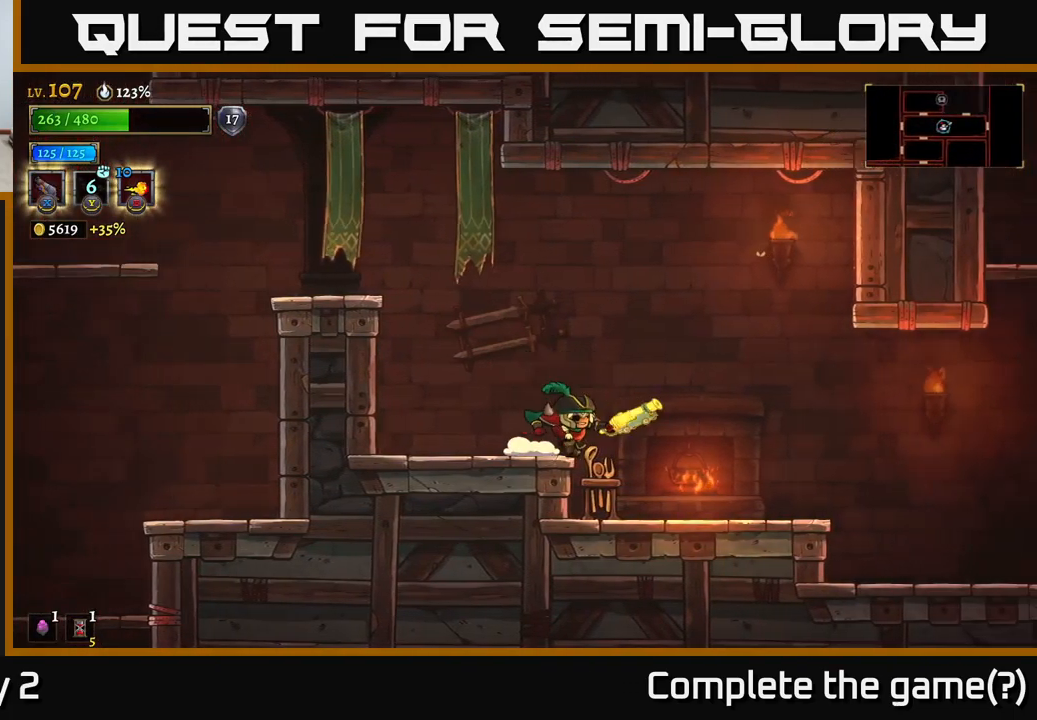
{"buttons": ["R2"], "left_stick": "right", "right_stick": "center", "events": [[67, "R2", "down"]]}
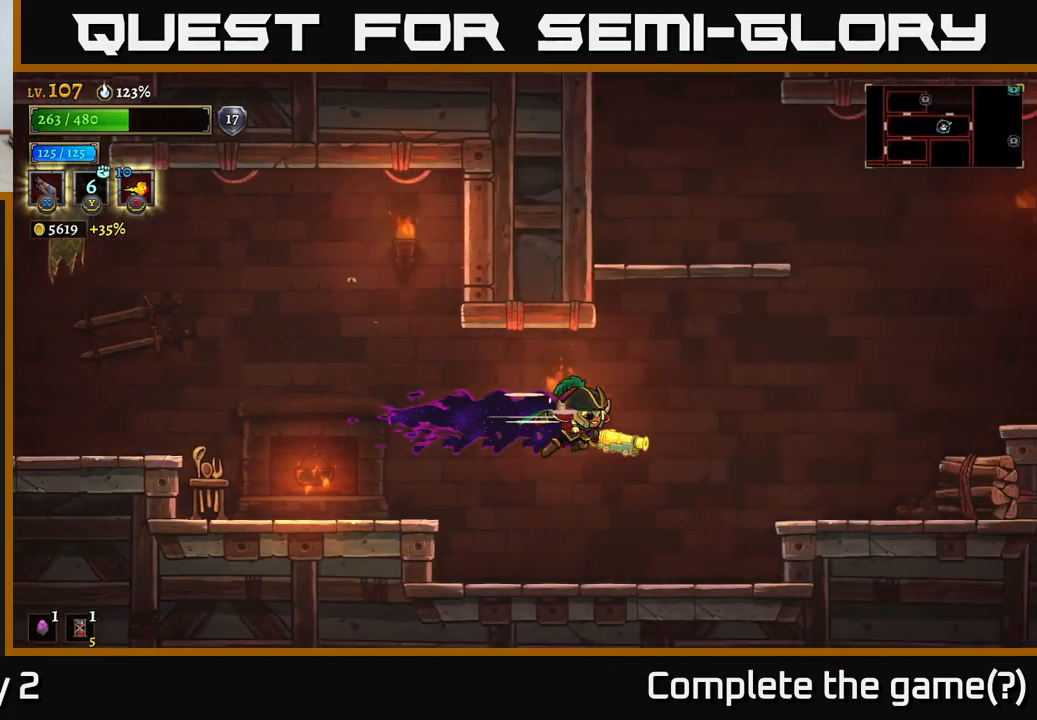
{"buttons": [], "left_stick": "right", "right_stick": "center", "events": [[417, "R2", "up"]]}
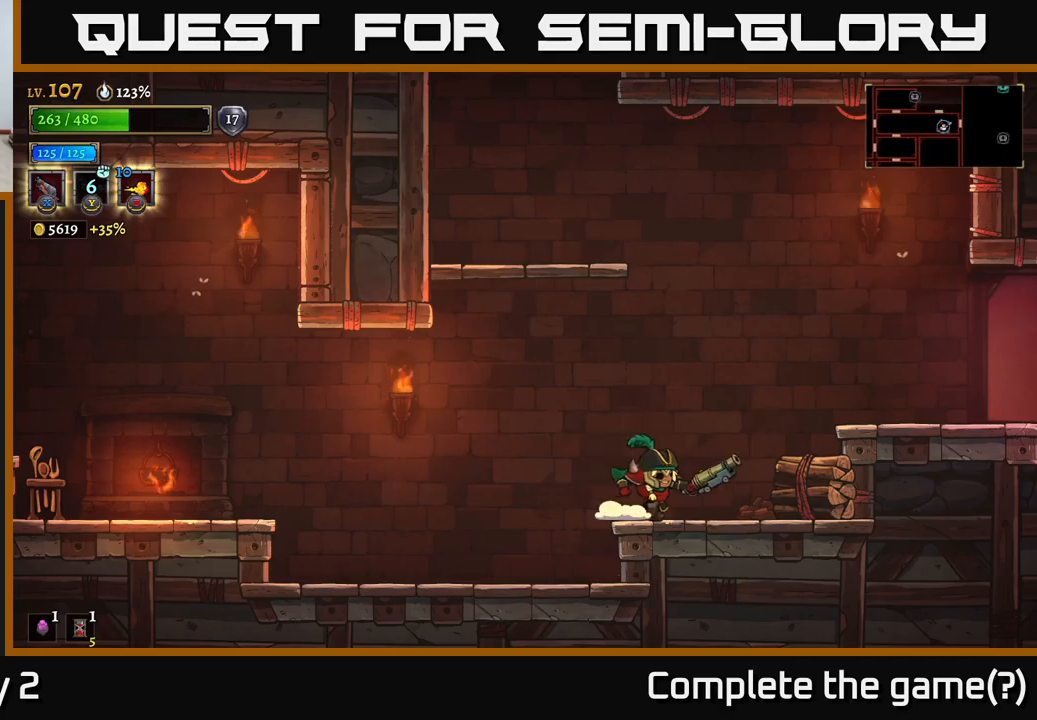
{"buttons": ["A"], "left_stick": "left", "right_stick": "center", "events": [[100, "A", "down"], [100, "left_stick", "center"], [317, "A", "up"], [384, "A", "down"], [384, "left_stick", "left"]]}